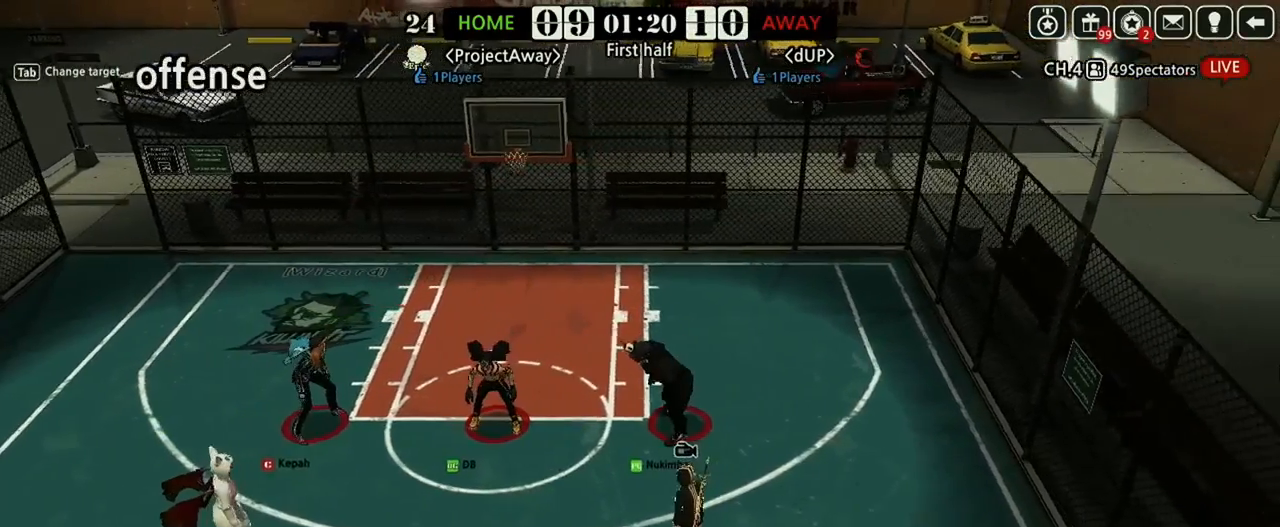
Gameplay with keyboard; each line is a JSON object with the keys held at the frame after it. "events" lists presses ("down") and releases ("up") of "a", "d", "down", "e", "f", "left", "q", "r", "right", "s", "shift", "up", "v" and "w" between this image and that frame as [ms after this image, input, new state], when the widget could be followed in between. No other keys are recorded. Mouse input is not recorded.
{"keys": [], "events": [[62, "up", "down"], [333, "up", "up"]]}
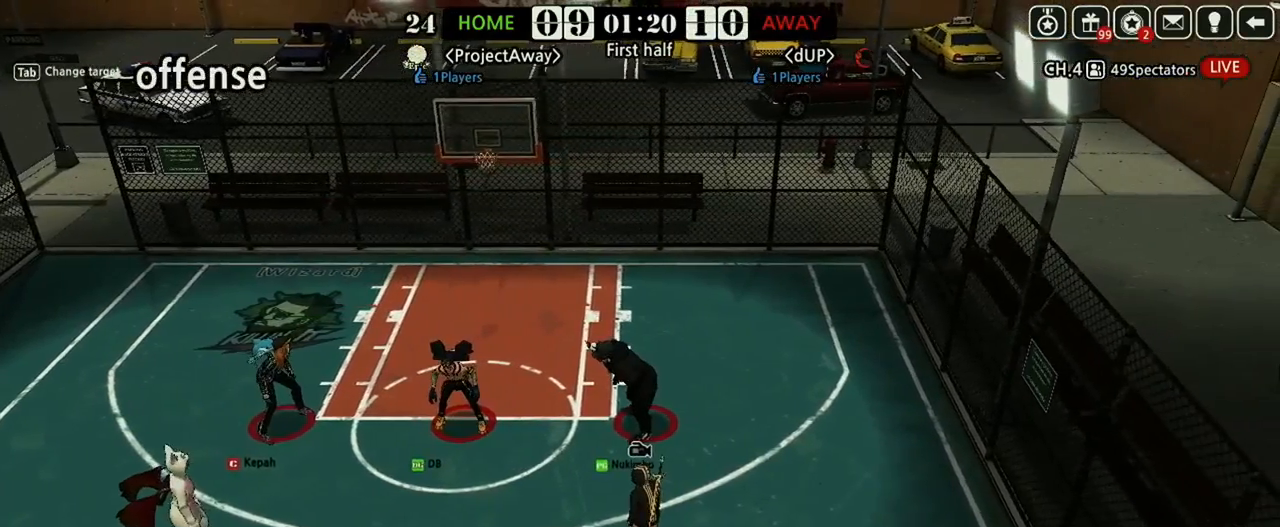
{"keys": ["right", "up"], "events": [[229, "up", "down"], [396, "right", "down"]]}
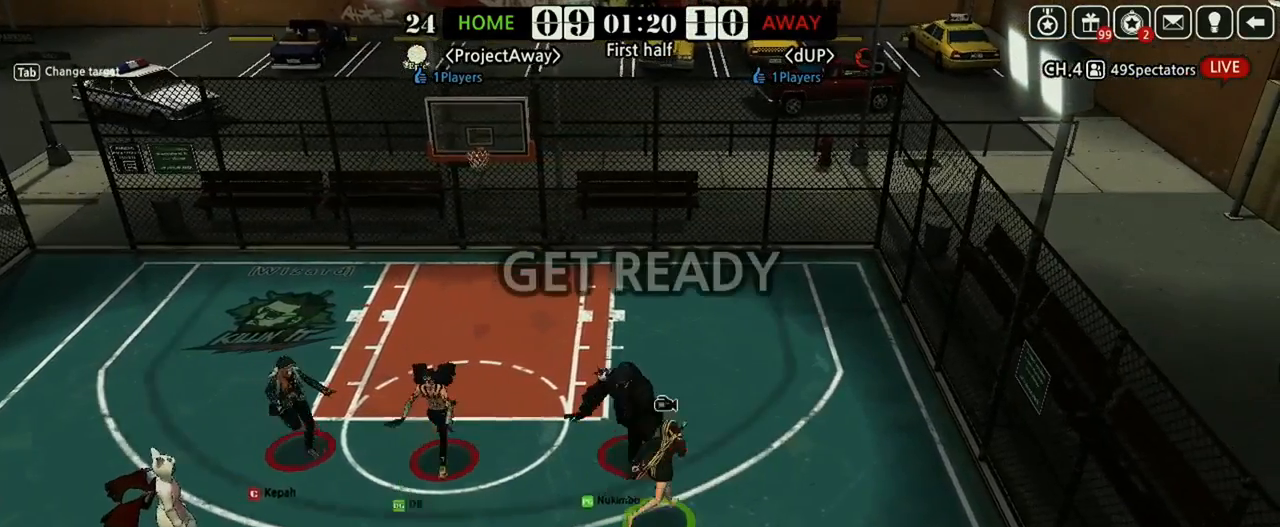
{"keys": ["right", "up"], "events": [[21, "shift", "down"], [229, "shift", "up"]]}
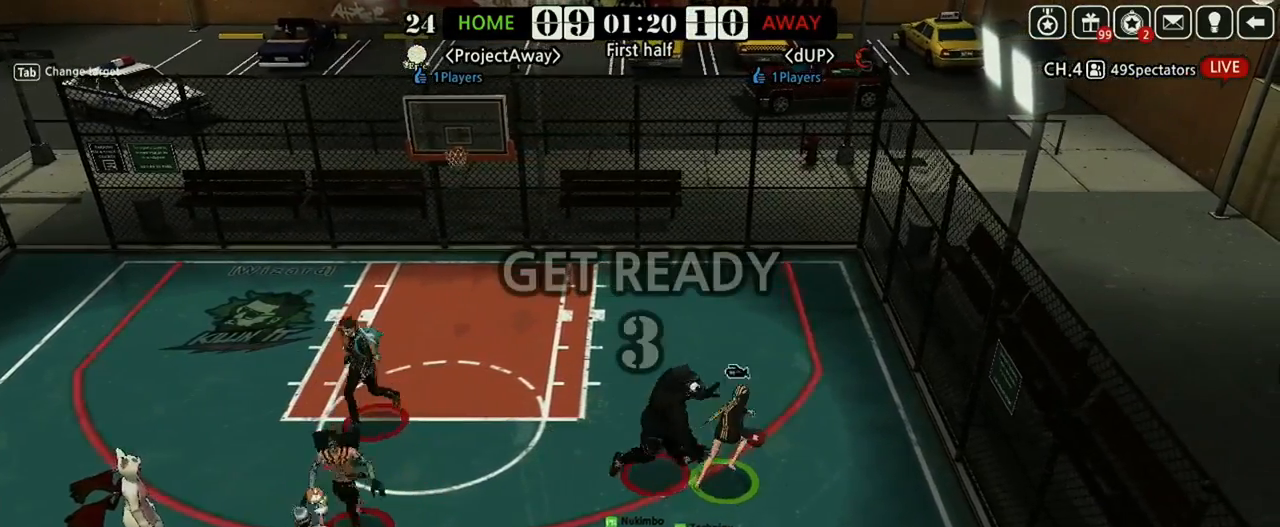
{"keys": ["down"], "events": [[146, "up", "up"], [250, "down", "down"], [292, "left", "down"], [312, "right", "up"], [354, "down", "up"], [438, "down", "down"], [500, "left", "up"]]}
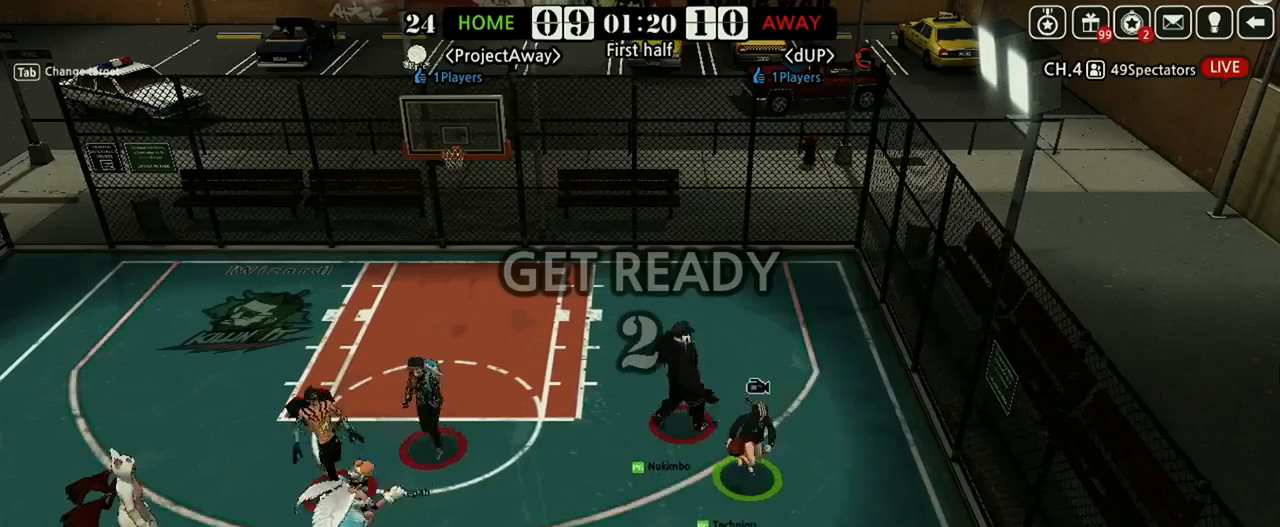
{"keys": ["left"], "events": [[62, "down", "up"], [62, "left", "down"], [146, "down", "down"], [146, "left", "up"], [208, "down", "up"], [208, "left", "down"]]}
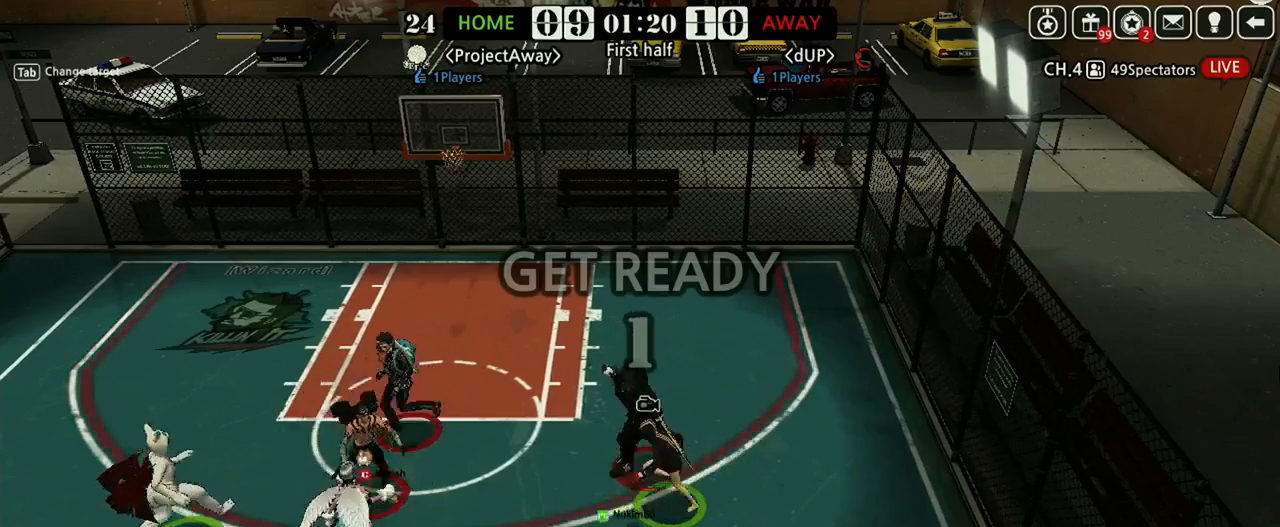
{"keys": ["shift", "up"], "events": [[83, "down", "down"], [146, "down", "up"], [146, "left", "up"], [146, "right", "down"], [271, "up", "down"], [396, "right", "up"], [458, "shift", "down"]]}
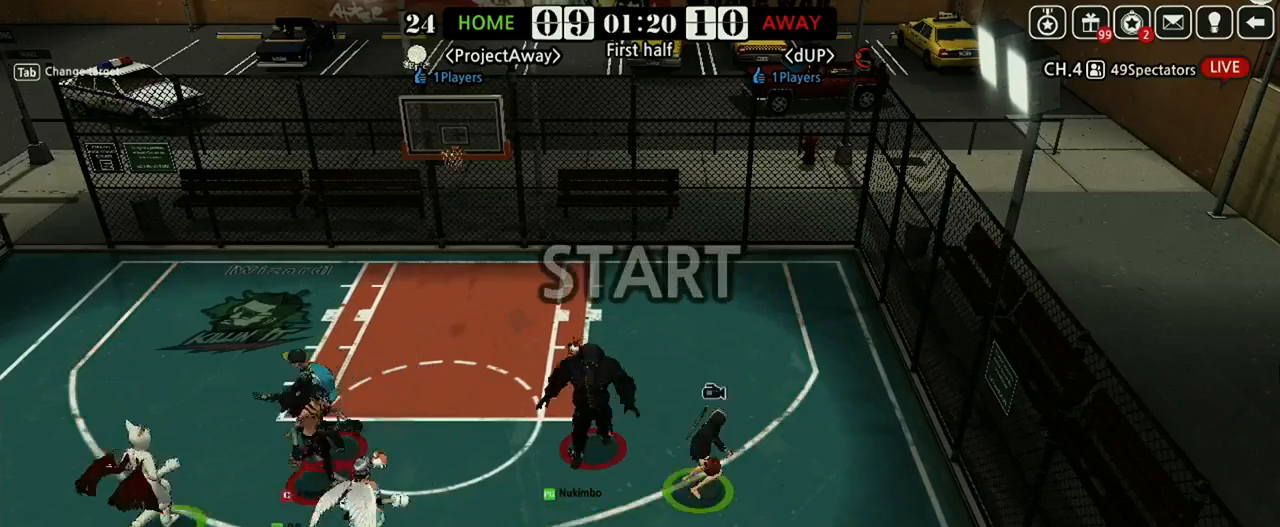
{"keys": [], "events": [[42, "shift", "up"], [167, "left", "down"], [167, "up", "up"], [354, "shift", "down"], [458, "shift", "up"], [500, "left", "up"]]}
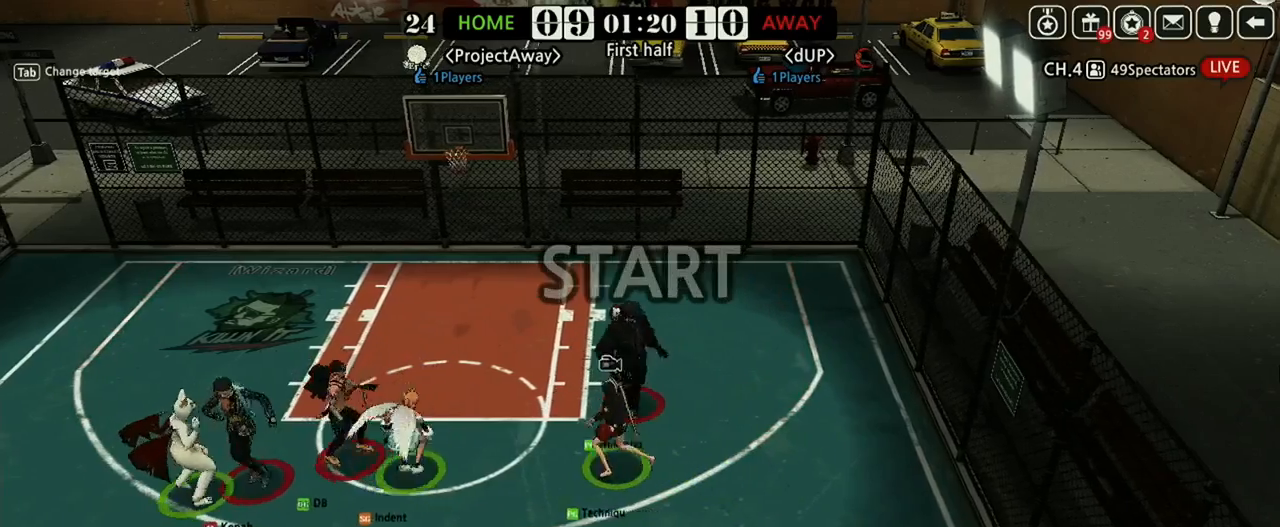
{"keys": ["right", "shift", "up"], "events": [[21, "right", "down"], [188, "up", "down"], [333, "shift", "down"]]}
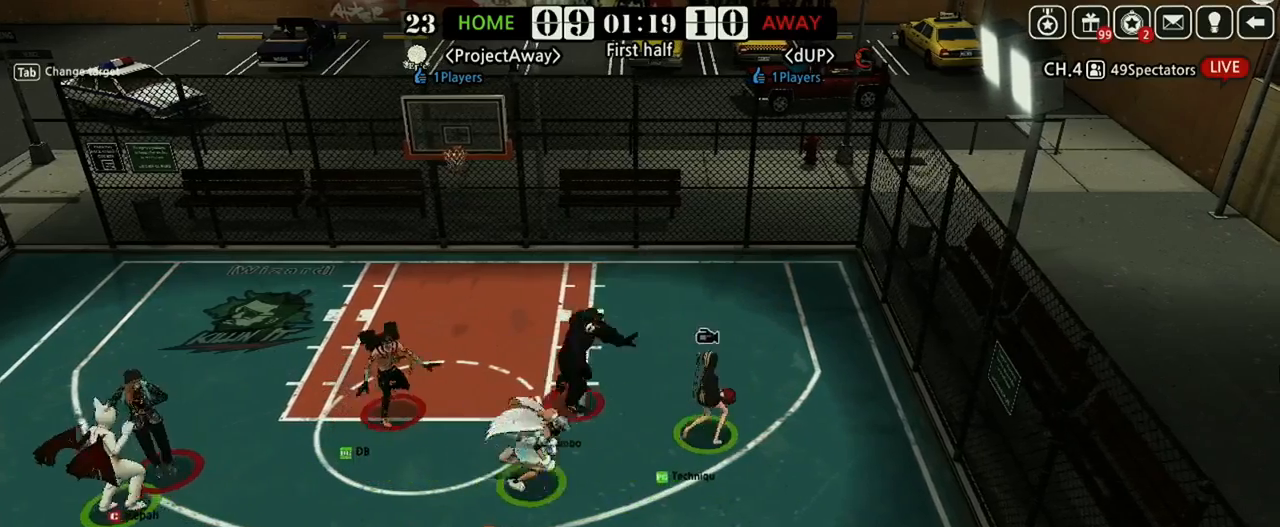
{"keys": [], "events": [[83, "right", "up"], [188, "e", "down"], [229, "shift", "up"], [292, "up", "up"], [333, "e", "up"]]}
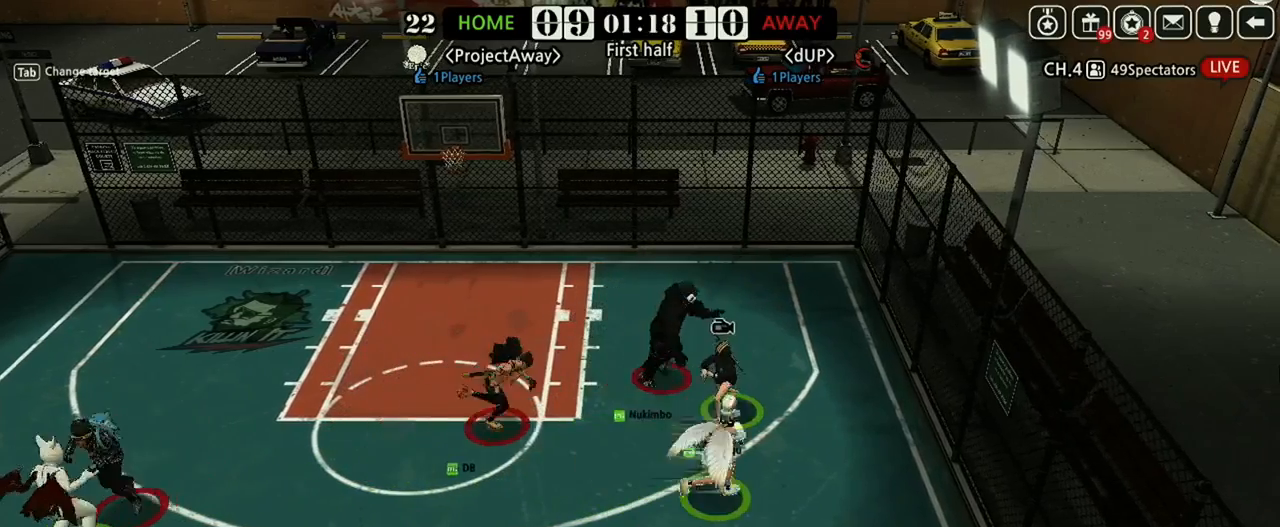
{"keys": ["right", "shift", "up"], "events": [[42, "up", "down"], [146, "right", "down"], [188, "shift", "down"]]}
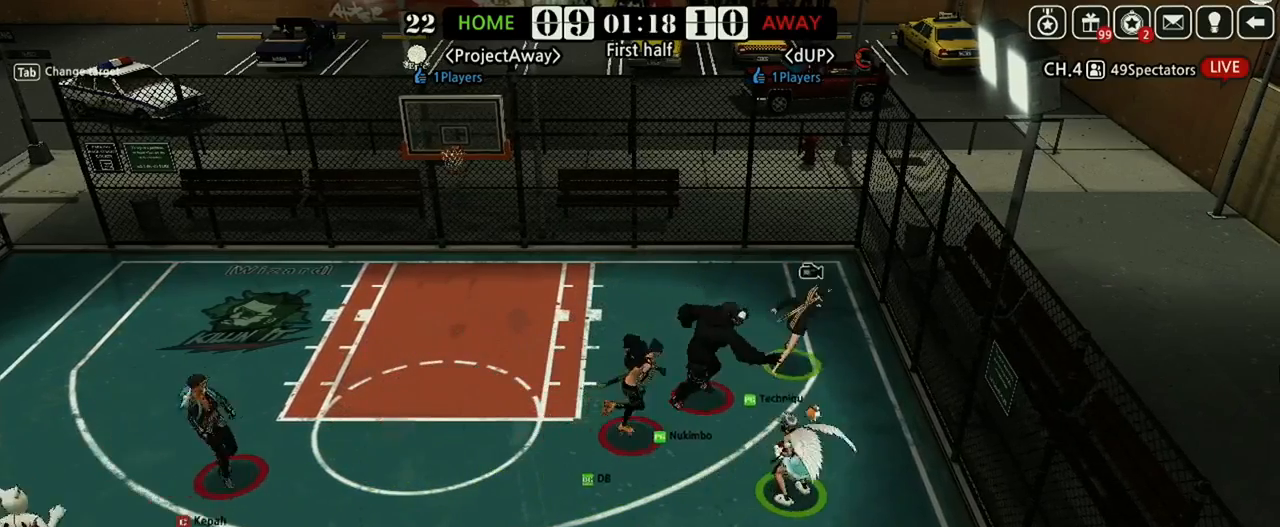
{"keys": ["down", "left"], "events": [[62, "right", "up"], [312, "shift", "up"], [354, "up", "up"], [438, "down", "down"], [438, "left", "down"]]}
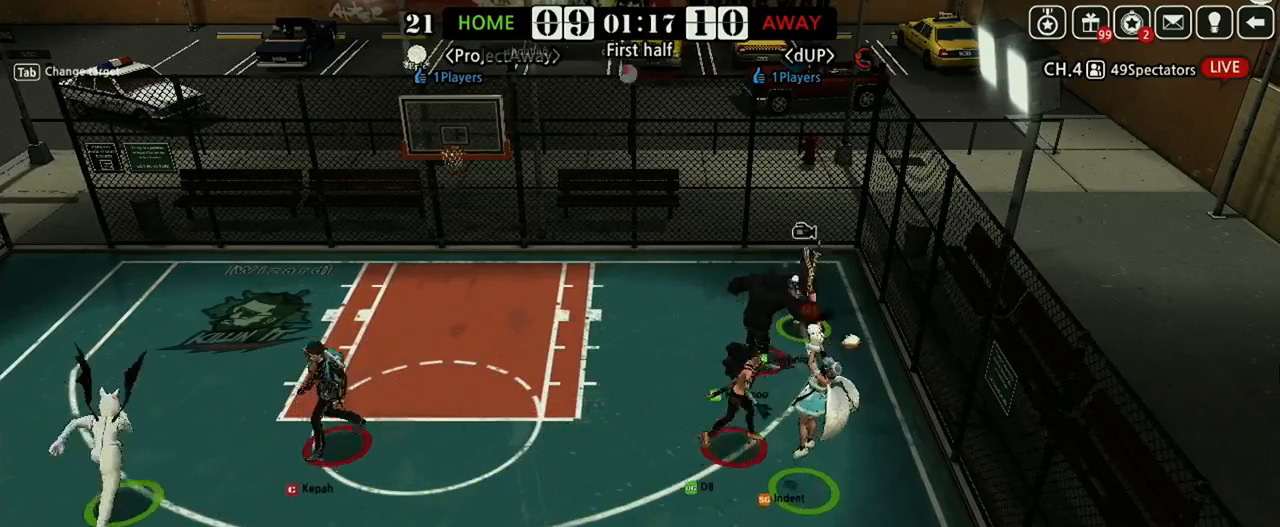
{"keys": ["left", "shift"]}
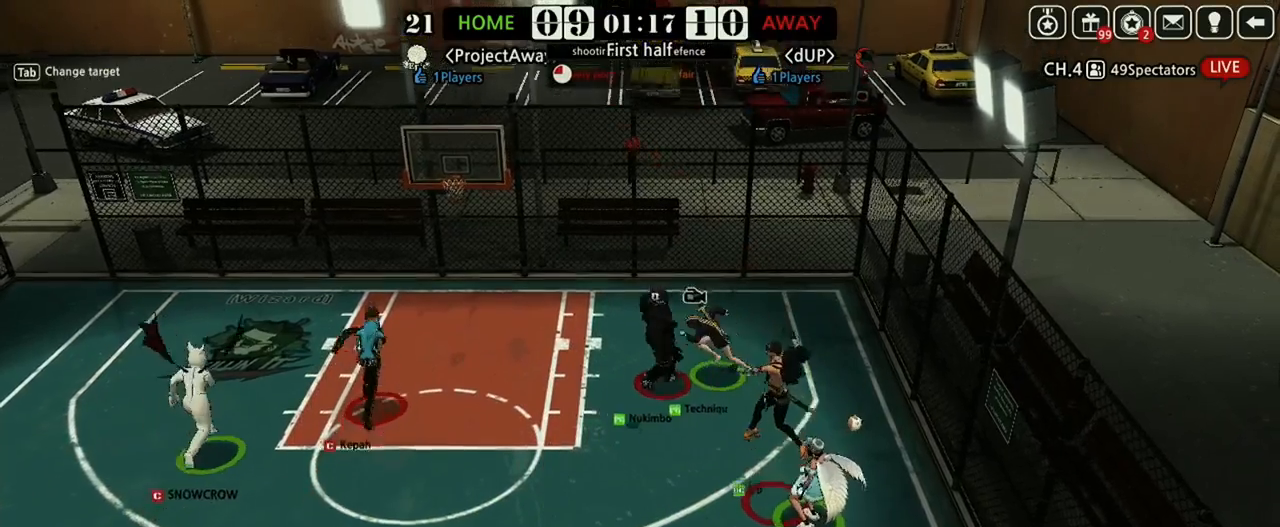
{"keys": ["left"], "events": [[396, "shift", "up"]]}
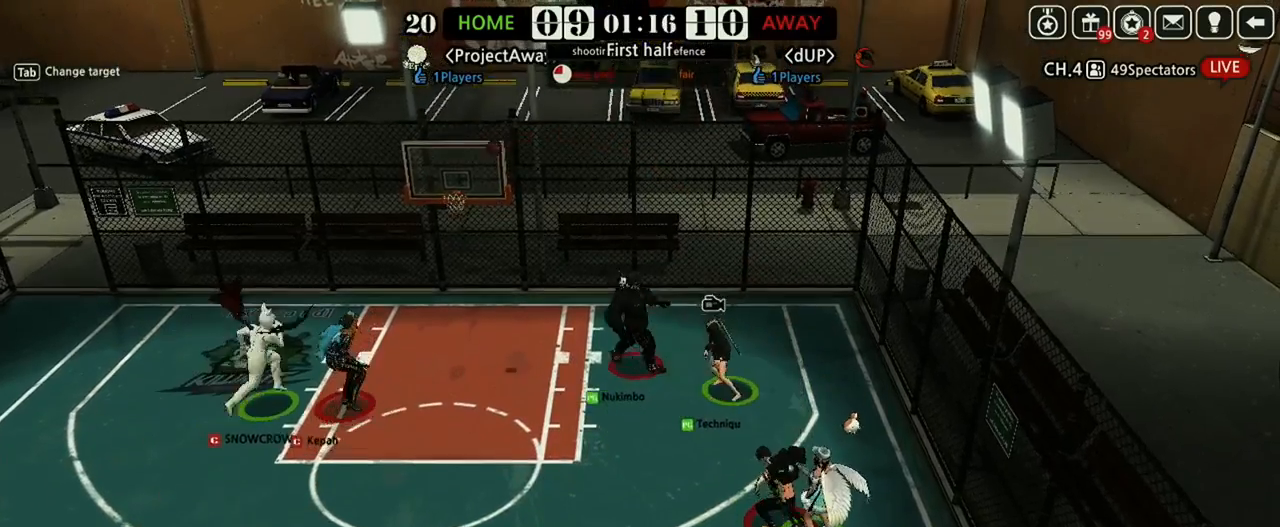
{"keys": ["left"]}
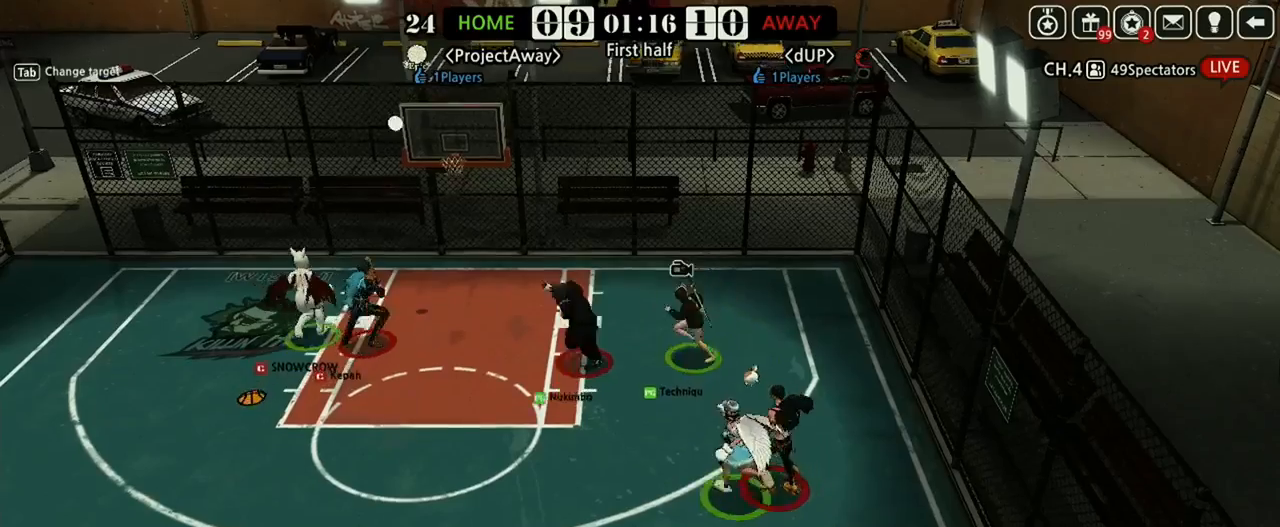
{"keys": ["left"], "events": []}
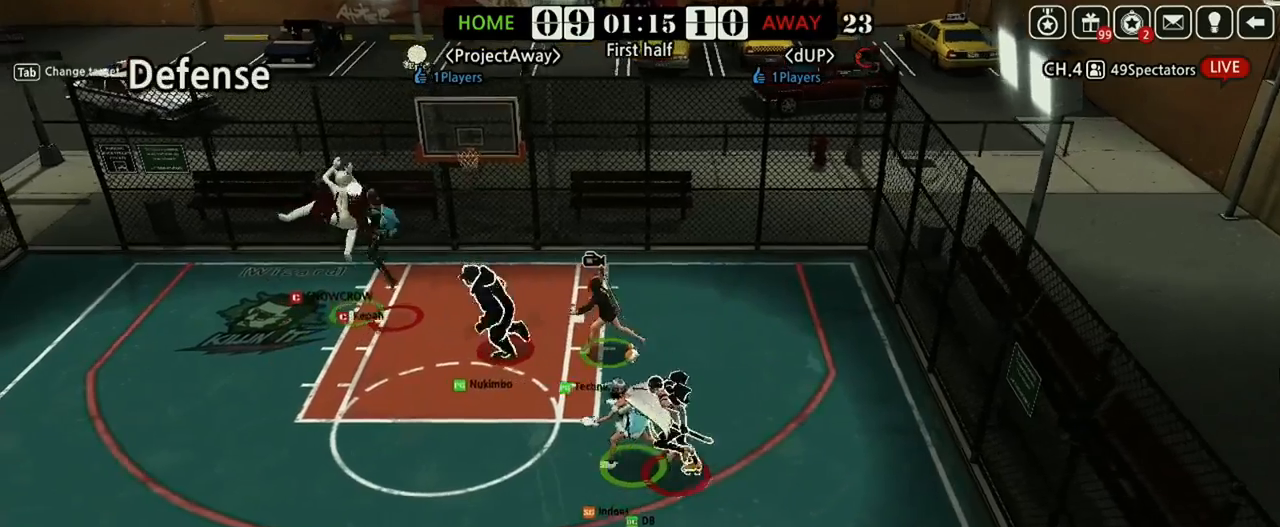
{"keys": ["down", "left"], "events": [[458, "down", "down"]]}
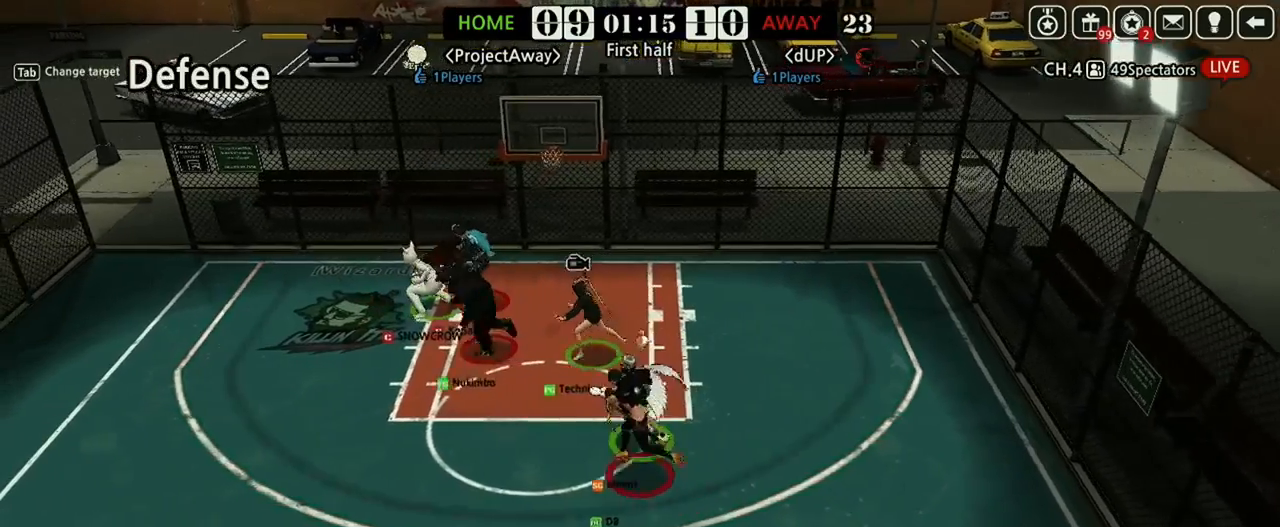
{"keys": ["down", "left"], "events": []}
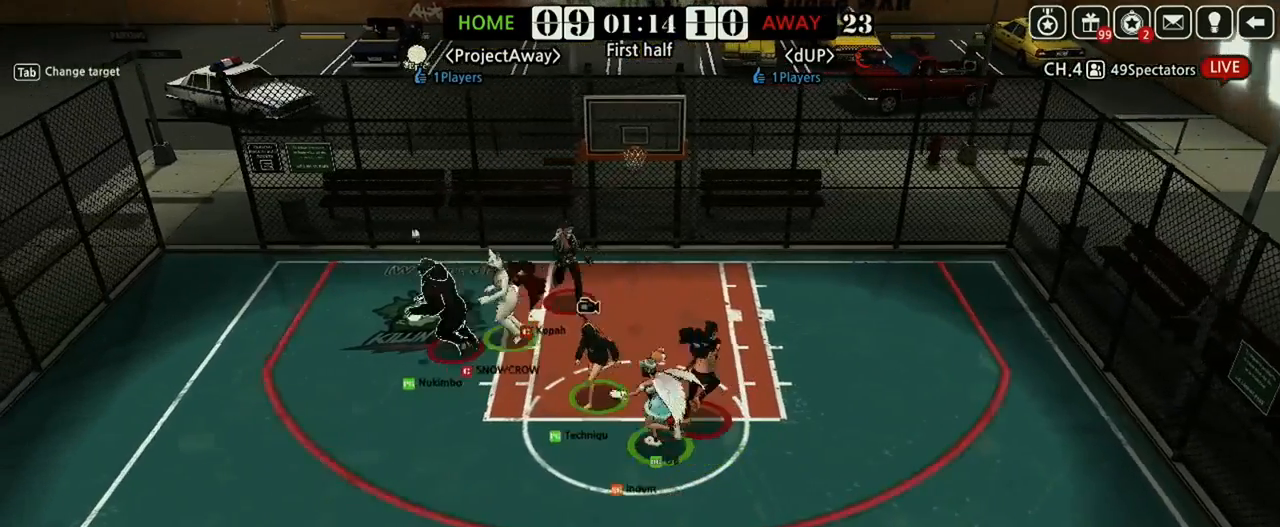
{"keys": ["right"], "events": [[21, "left", "up"], [250, "down", "up"], [250, "right", "down"]]}
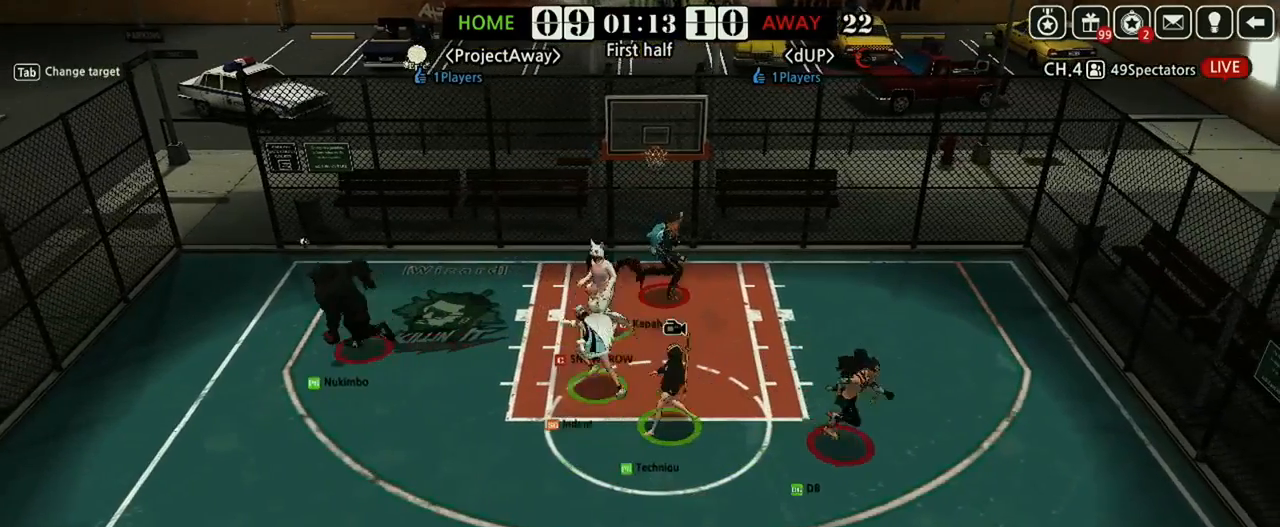
{"keys": ["down", "right"], "events": [[417, "down", "down"]]}